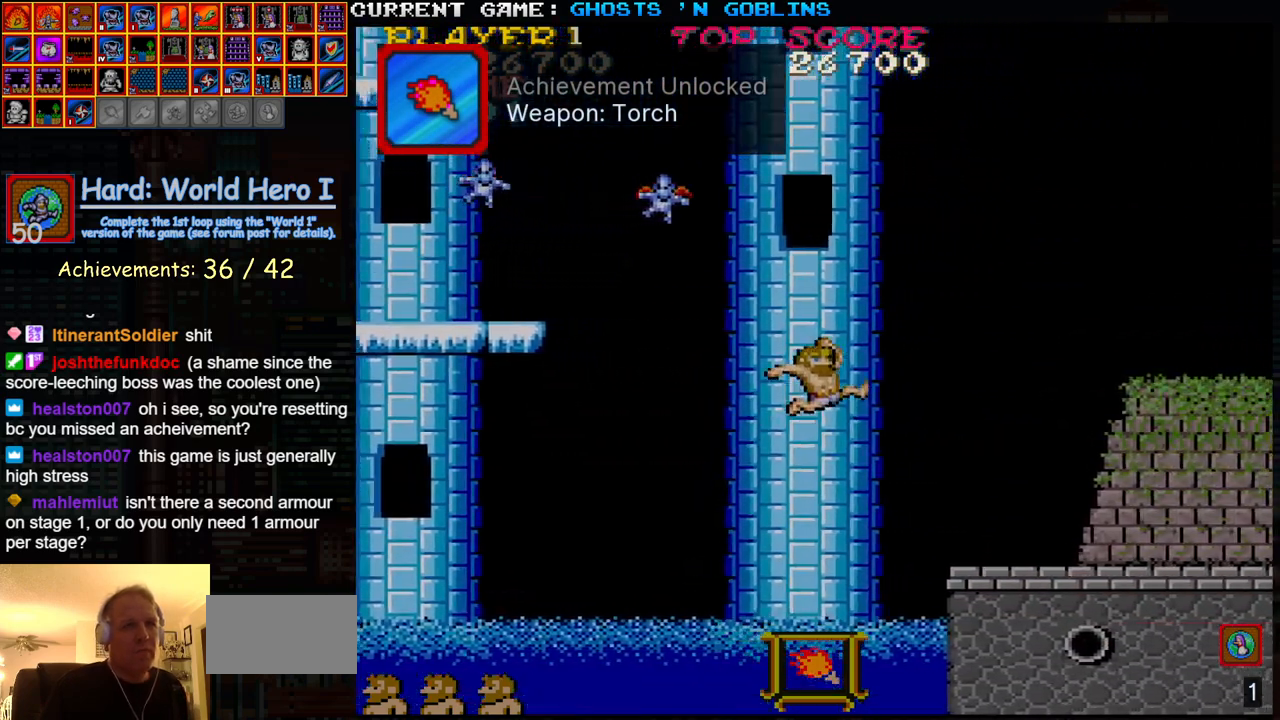
Gameplay with a controller (arcade stick); each line is a JSON object with the inputs held at the frame after it. "events" lists button and stick changes between this image and that frame as [ms after this image, input, new state], when the widget could be followed in between. Not read: L3 R3.
{"buttons": [], "left_stick": "right", "events": []}
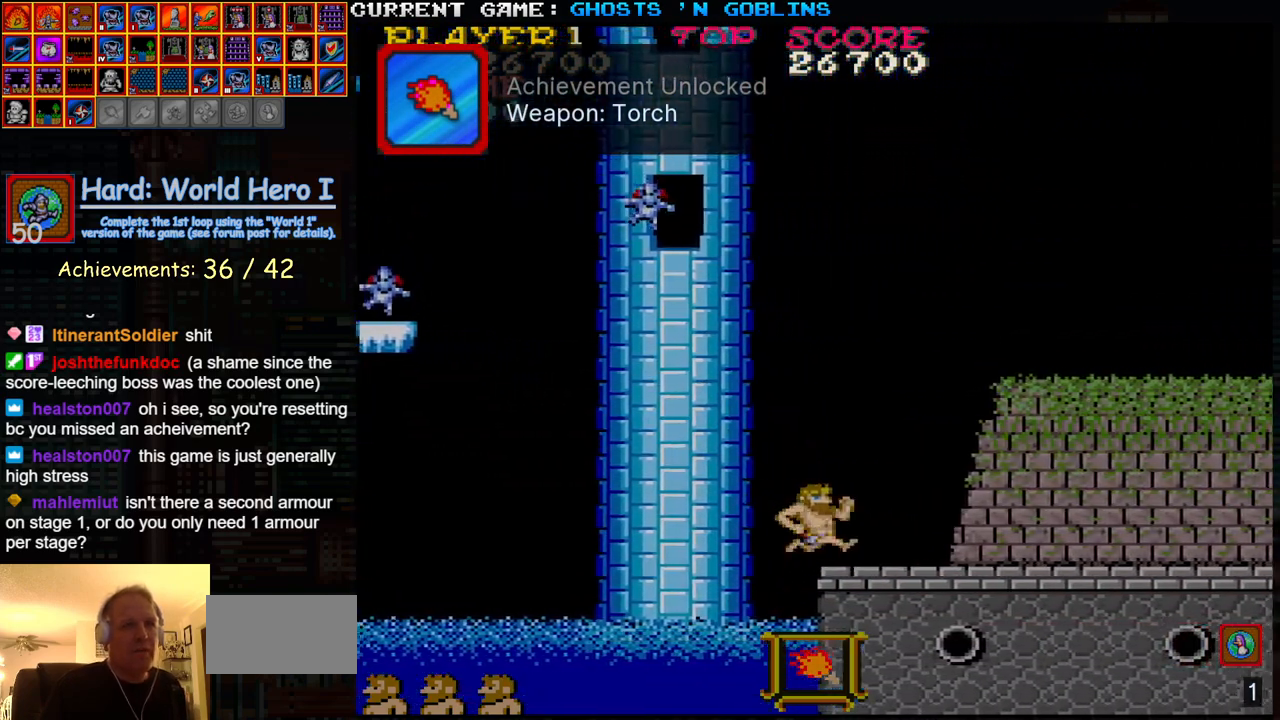
{"buttons": [], "left_stick": "right", "events": []}
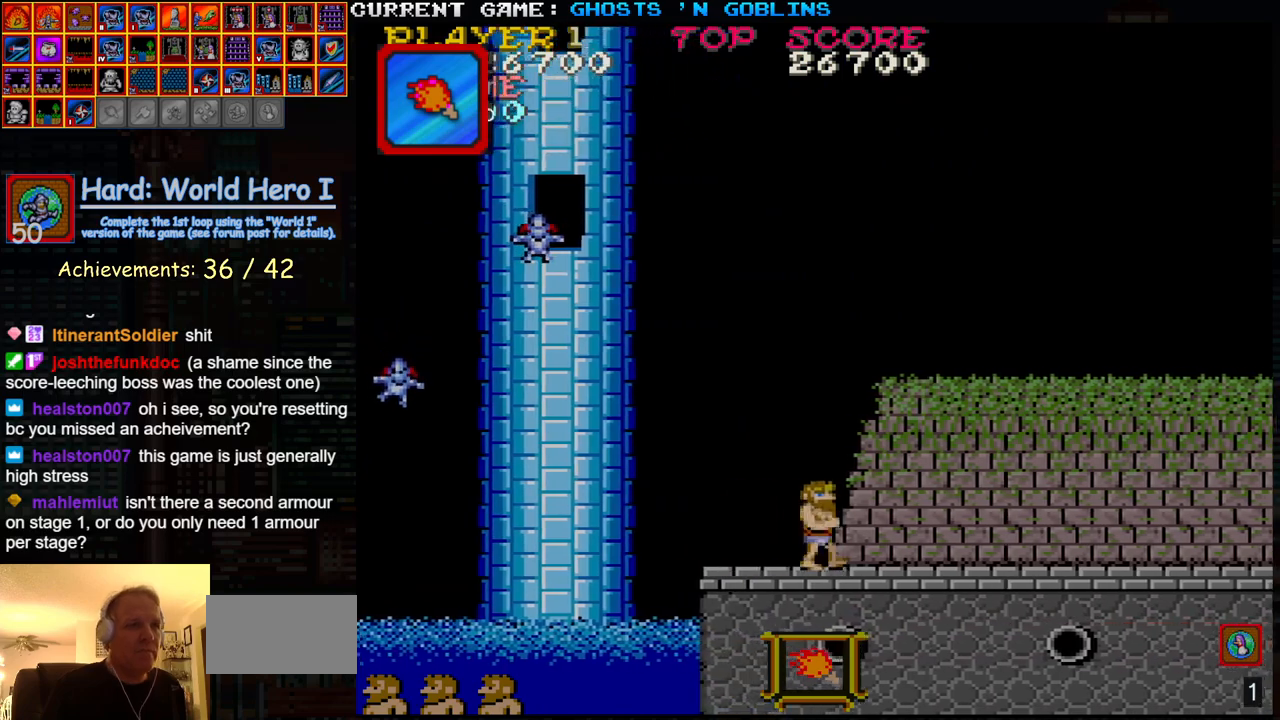
{"buttons": ["SQUARE"], "left_stick": "center", "events": [[117, "TRIANGLE", "down"], [267, "TRIANGLE", "up"], [267, "left_stick", "left"], [300, "SQUARE", "down"], [383, "SQUARE", "up"], [383, "left_stick", "center"], [500, "SQUARE", "down"]]}
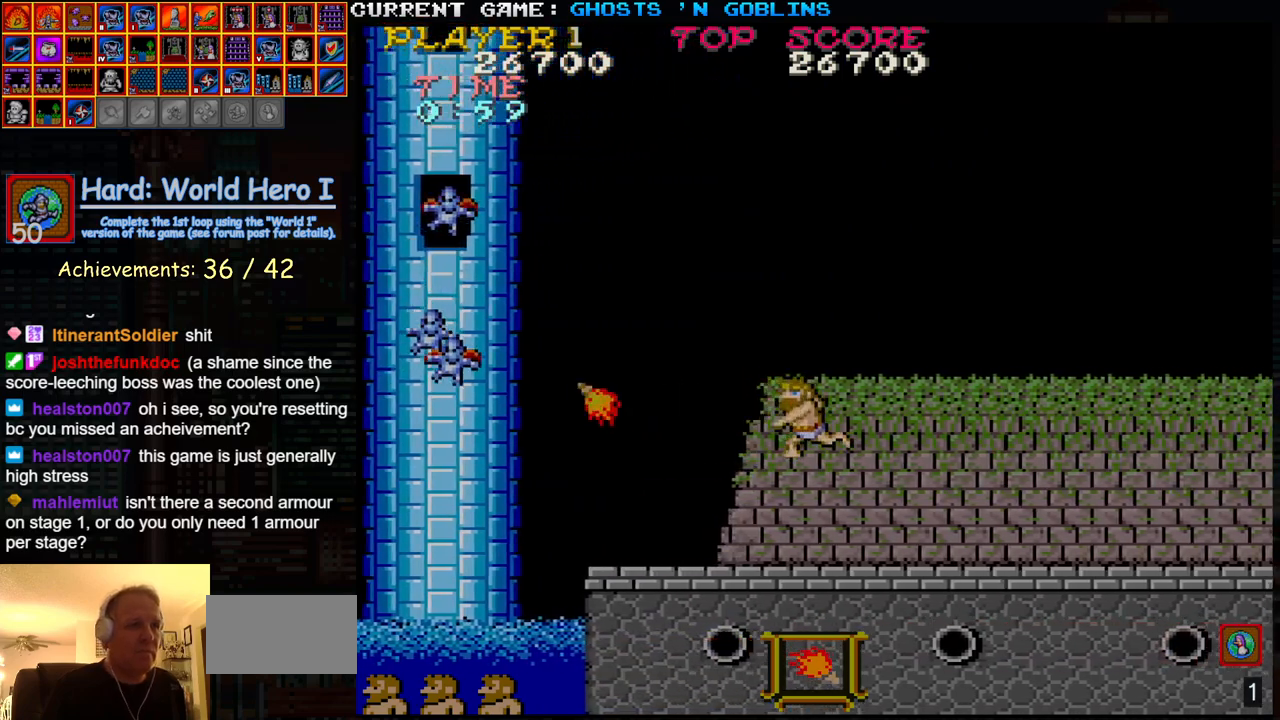
{"buttons": [], "left_stick": "right", "events": [[50, "left_stick", "right"], [83, "SQUARE", "up"]]}
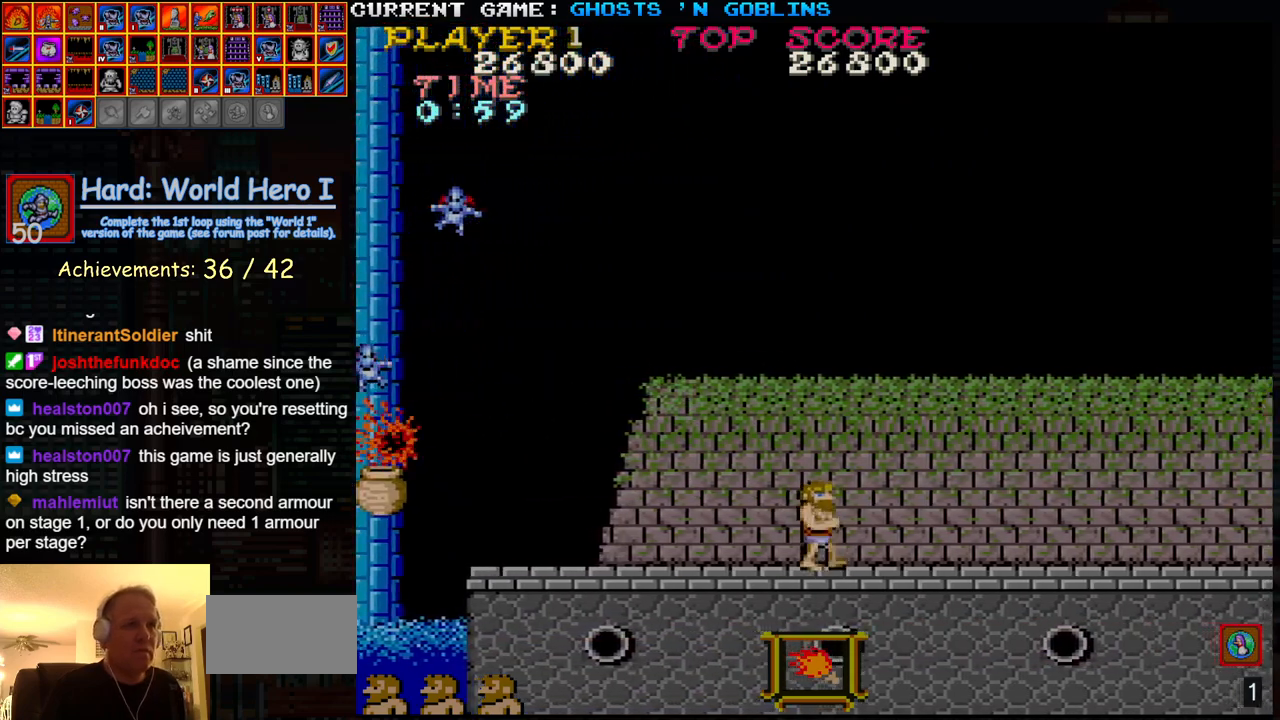
{"buttons": ["TRIANGLE"], "left_stick": "right", "events": [[367, "TRIANGLE", "down"]]}
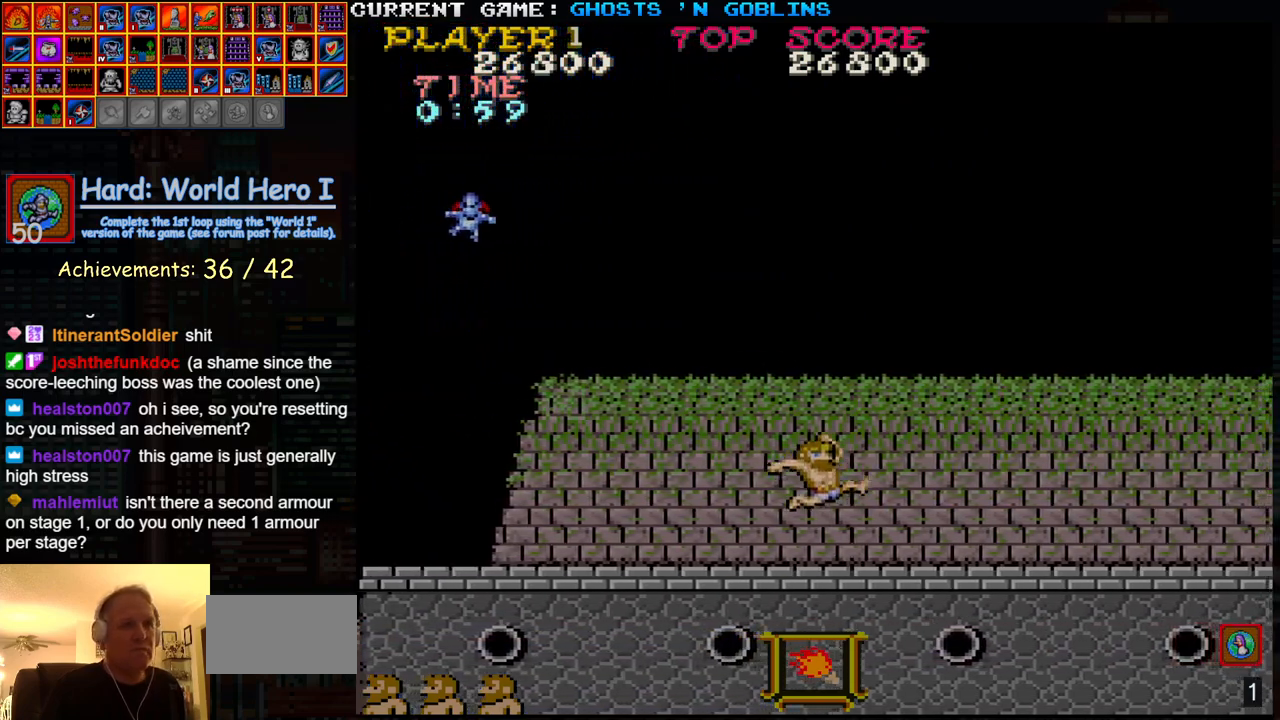
{"buttons": [], "left_stick": "right", "events": [[17, "left_stick", "center"], [67, "TRIANGLE", "up"], [67, "left_stick", "left"], [133, "SQUARE", "down"], [200, "left_stick", "center"], [217, "SQUARE", "up"], [283, "left_stick", "right"]]}
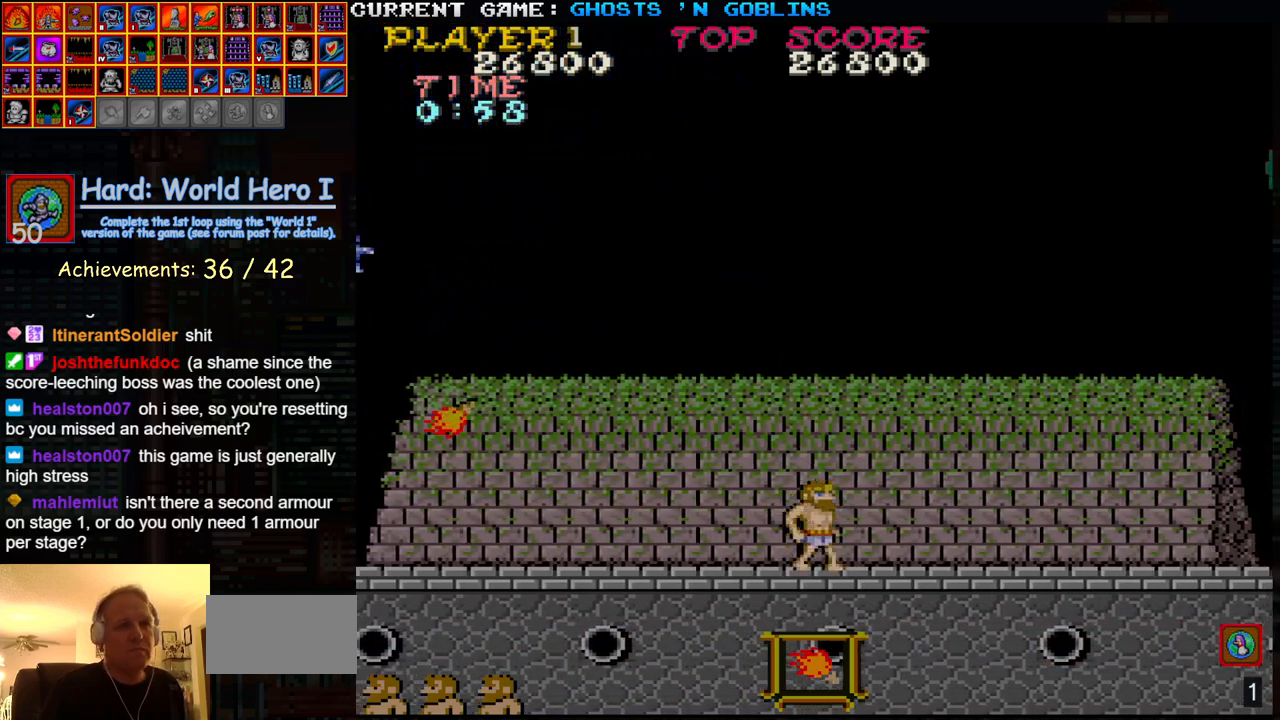
{"buttons": [], "left_stick": "right", "events": [[267, "TRIANGLE", "down"], [483, "TRIANGLE", "up"]]}
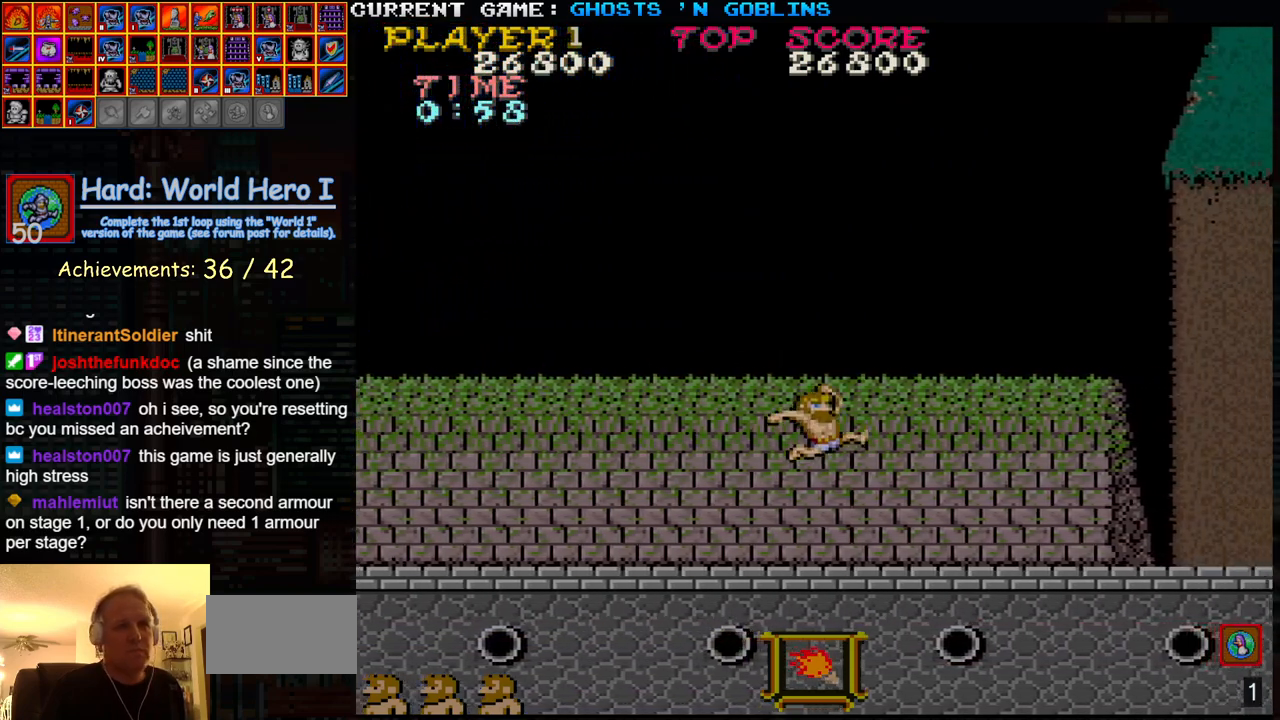
{"buttons": [], "left_stick": "right", "events": [[50, "SQUARE", "down"], [133, "SQUARE", "up"]]}
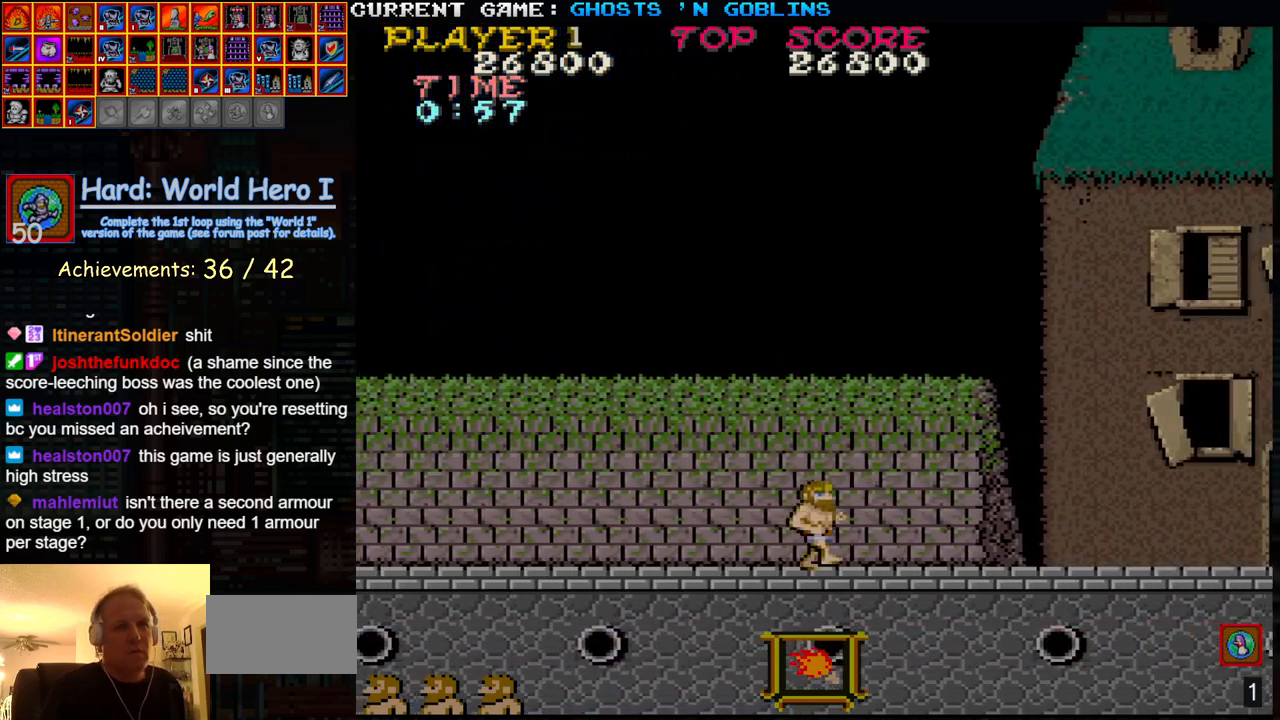
{"buttons": [], "left_stick": "right", "events": []}
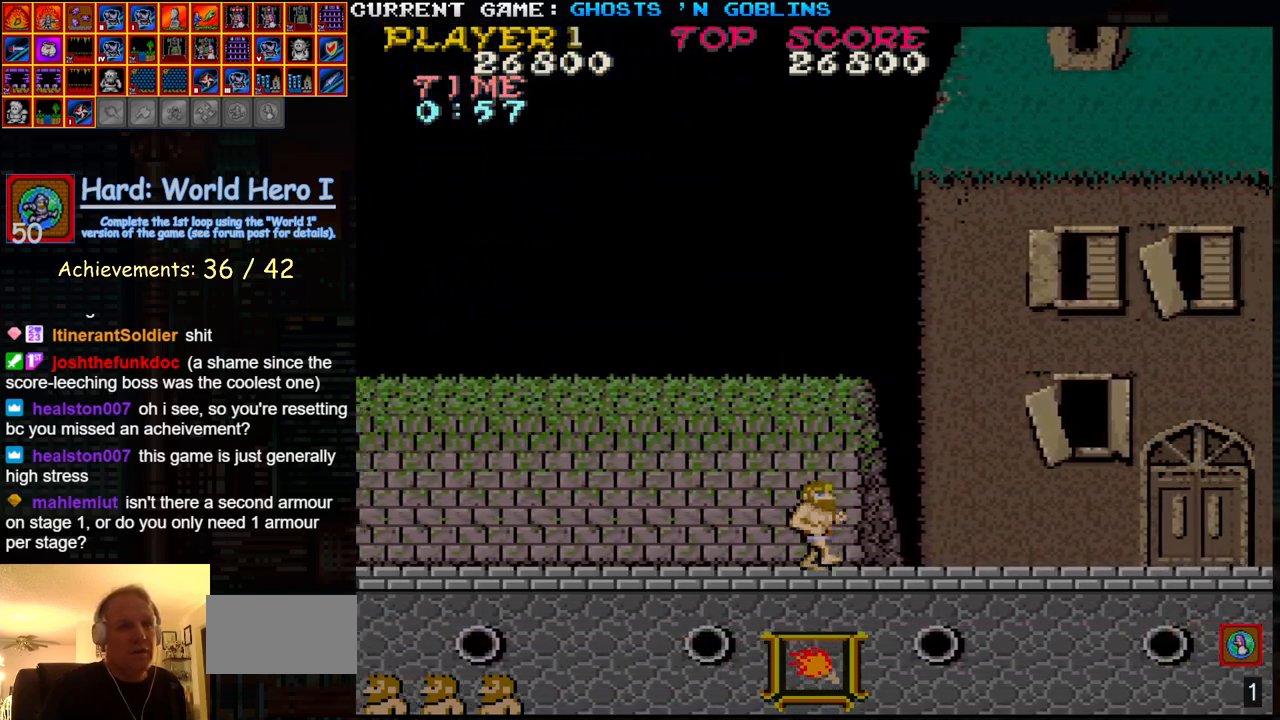
{"buttons": [], "left_stick": "right", "events": []}
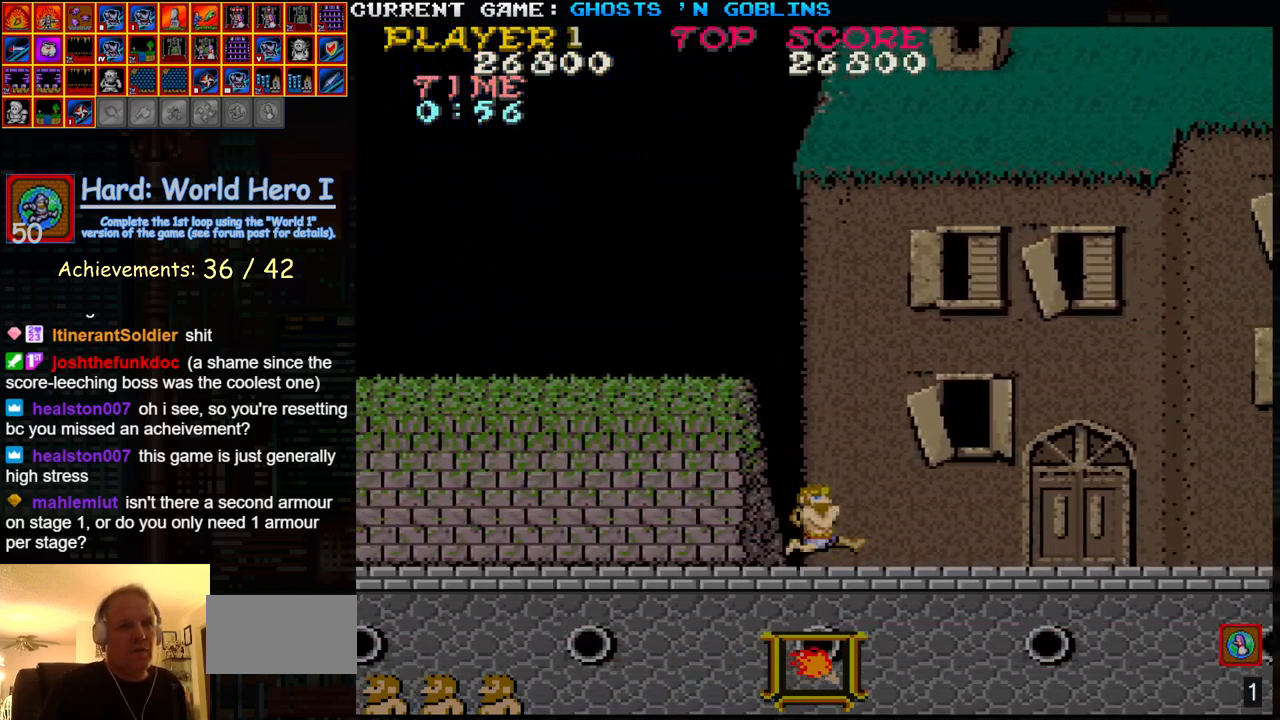
{"buttons": [], "left_stick": "right", "events": []}
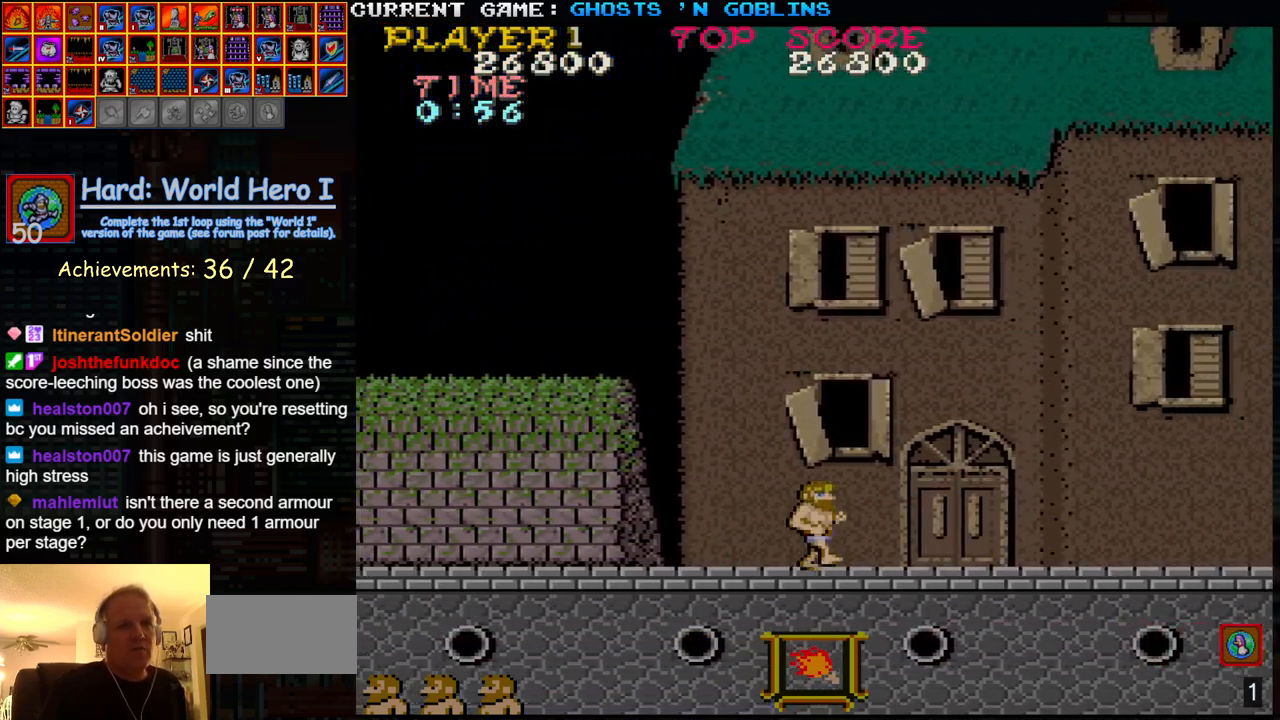
{"buttons": [], "left_stick": "right", "events": []}
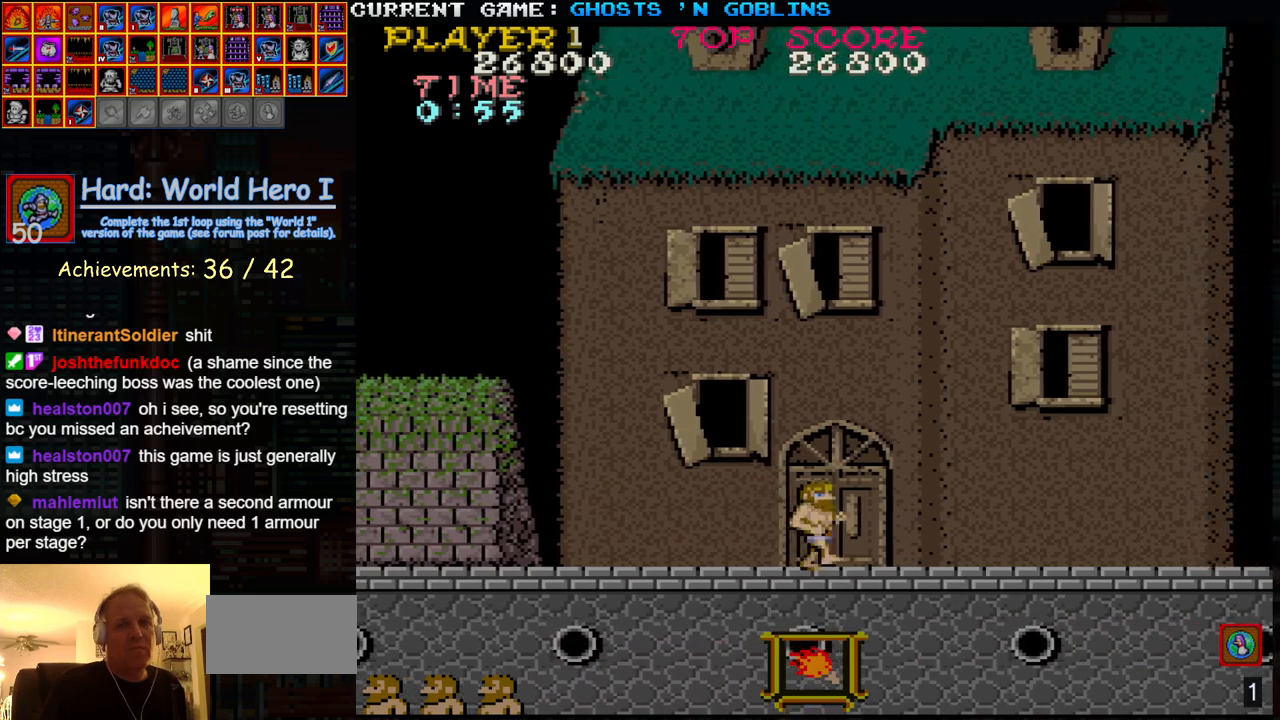
{"buttons": [], "left_stick": "right", "events": []}
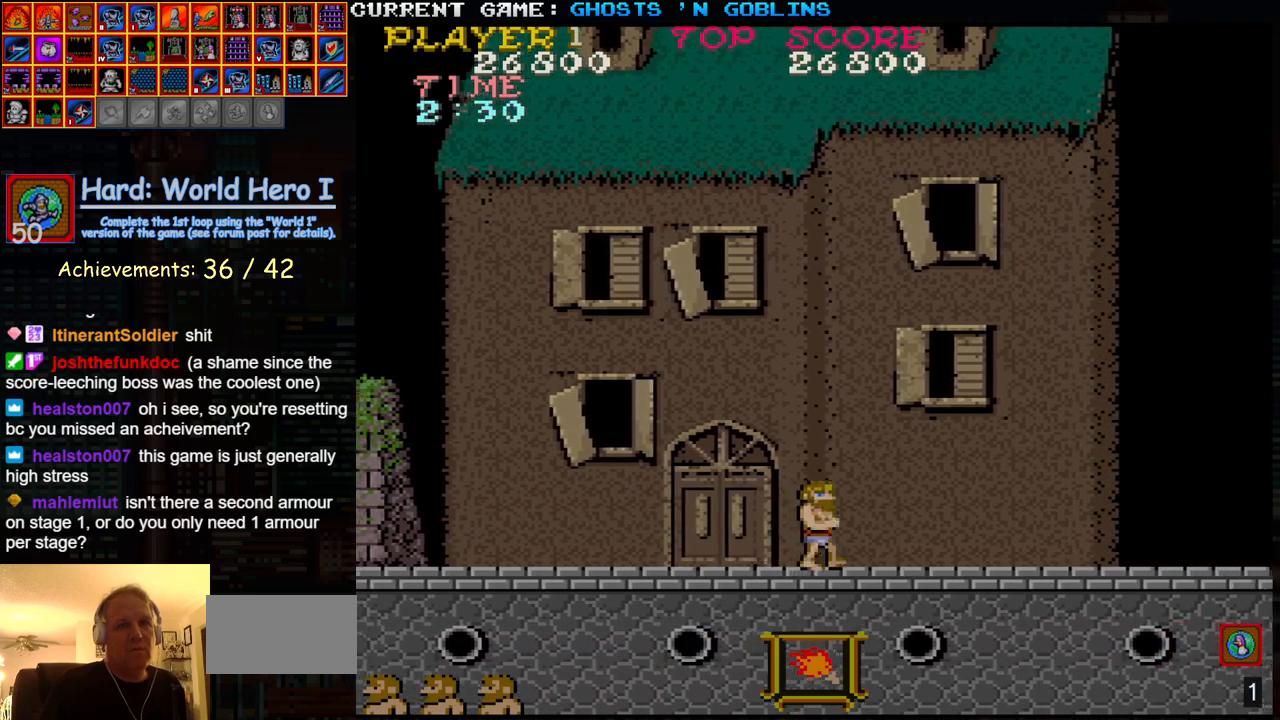
{"buttons": [], "left_stick": "right", "events": []}
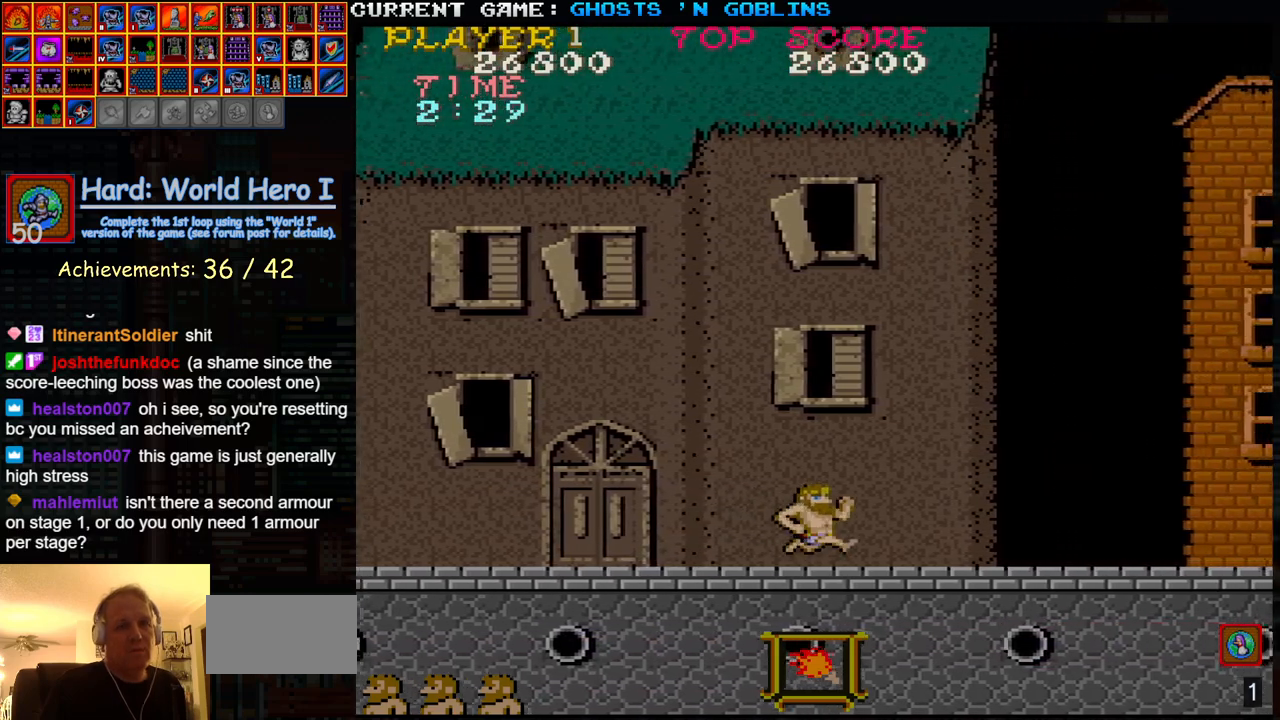
{"buttons": [], "left_stick": "right", "events": []}
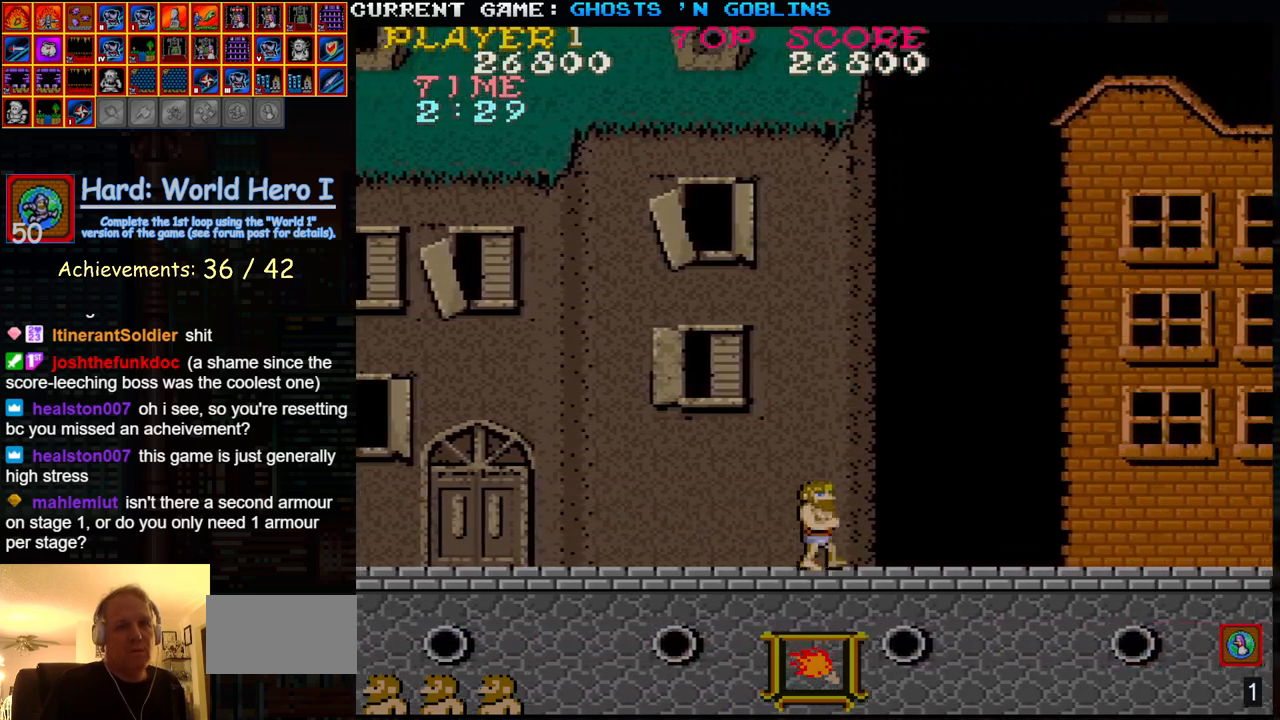
{"buttons": [], "left_stick": "right", "events": []}
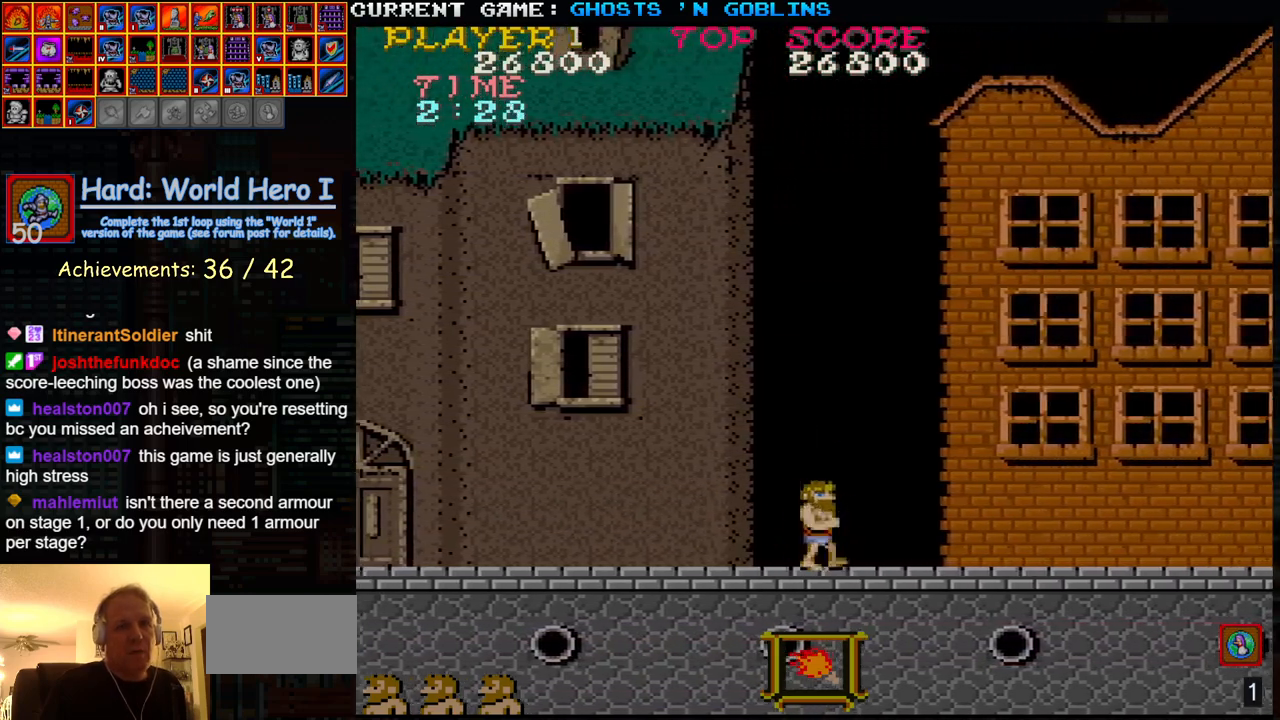
{"buttons": [], "left_stick": "right", "events": []}
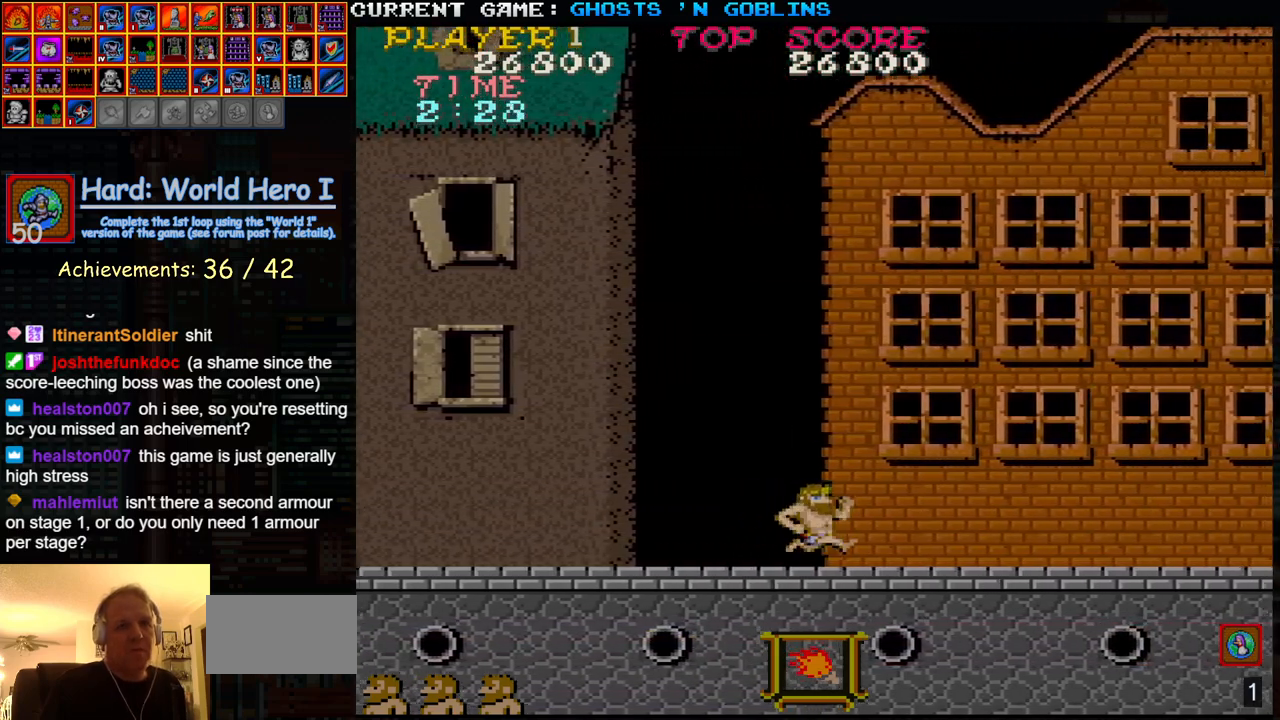
{"buttons": [], "left_stick": "right", "events": []}
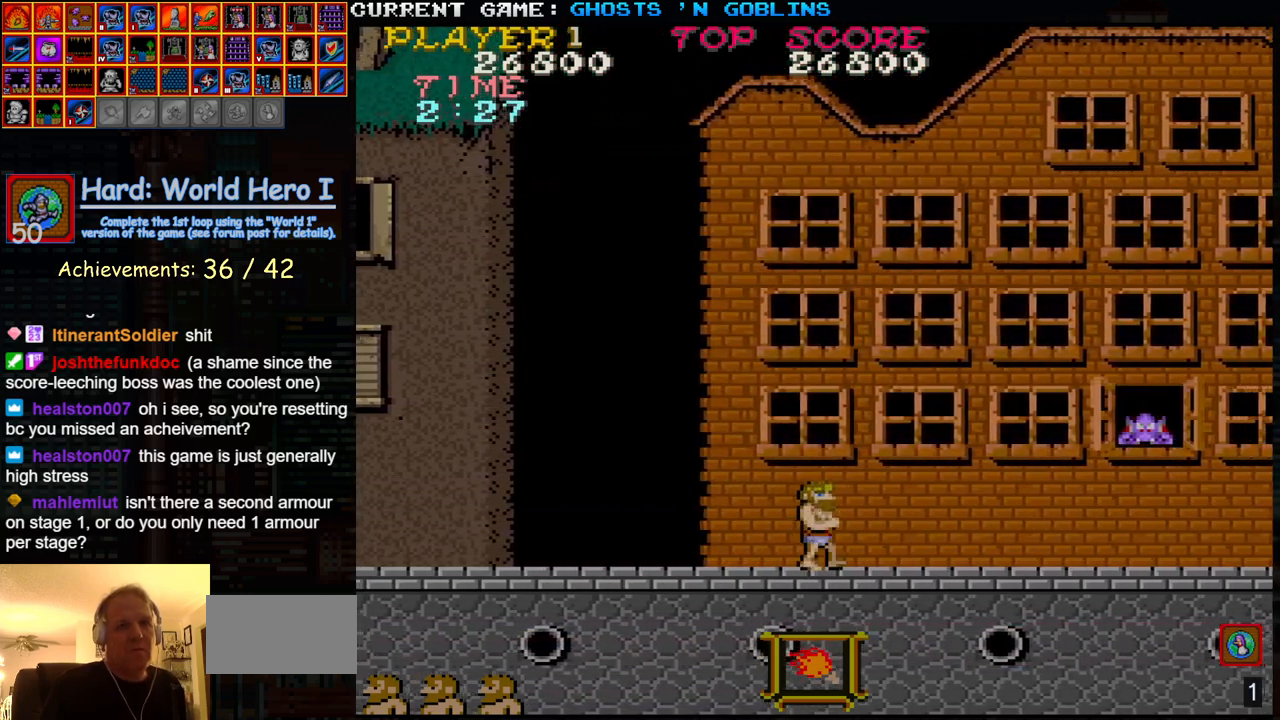
{"buttons": [], "left_stick": "center", "events": [[167, "SQUARE", "down"], [167, "left_stick", "center"], [267, "SQUARE", "up"]]}
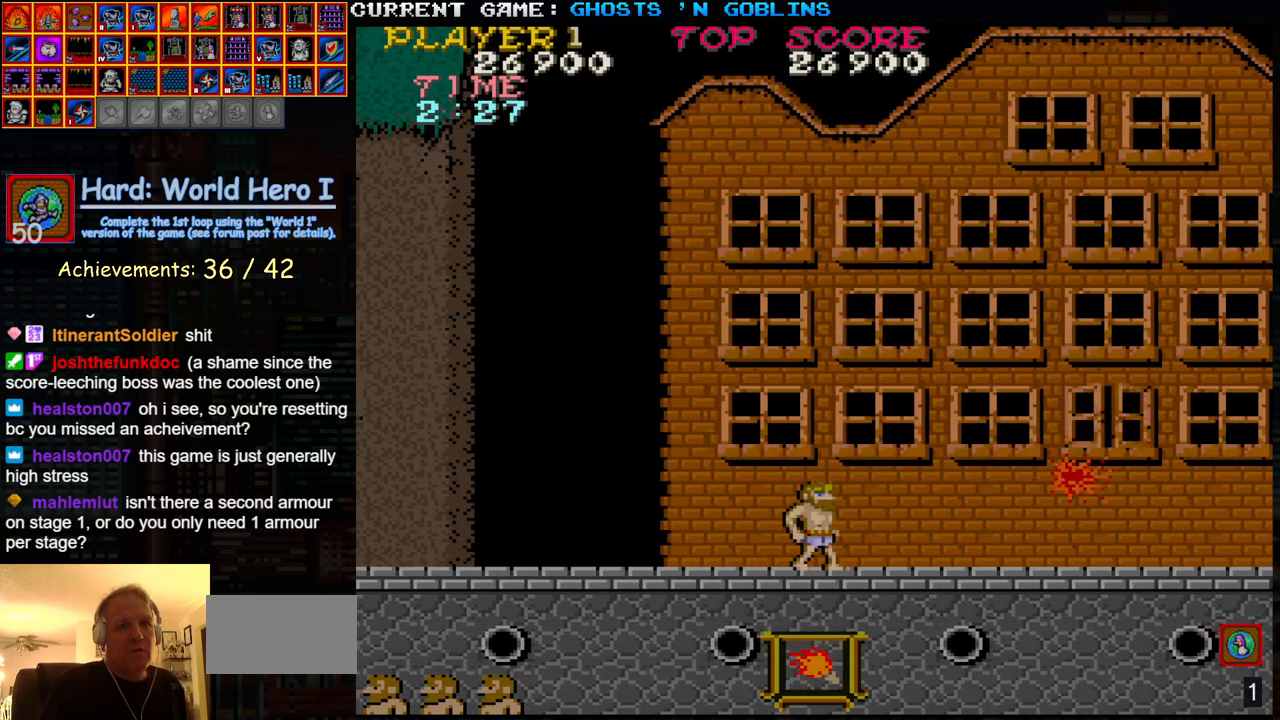
{"buttons": [], "left_stick": "right", "events": [[100, "left_stick", "right"]]}
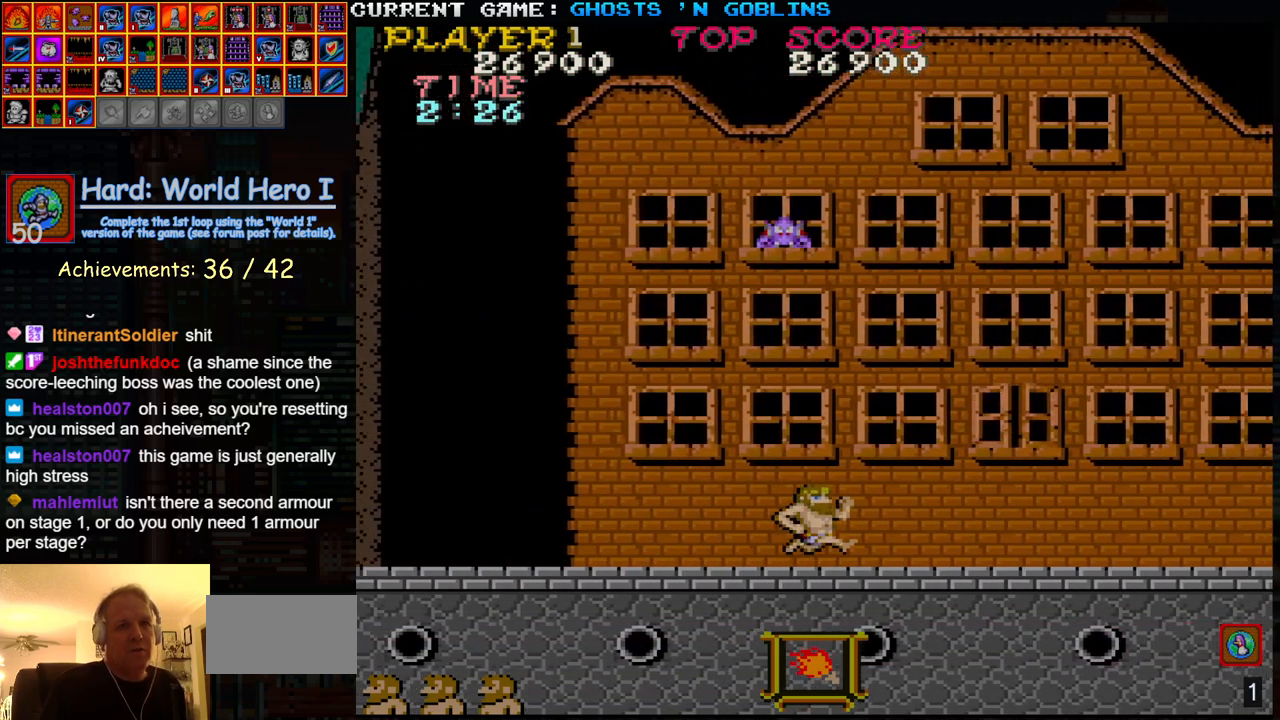
{"buttons": [], "left_stick": "right", "events": []}
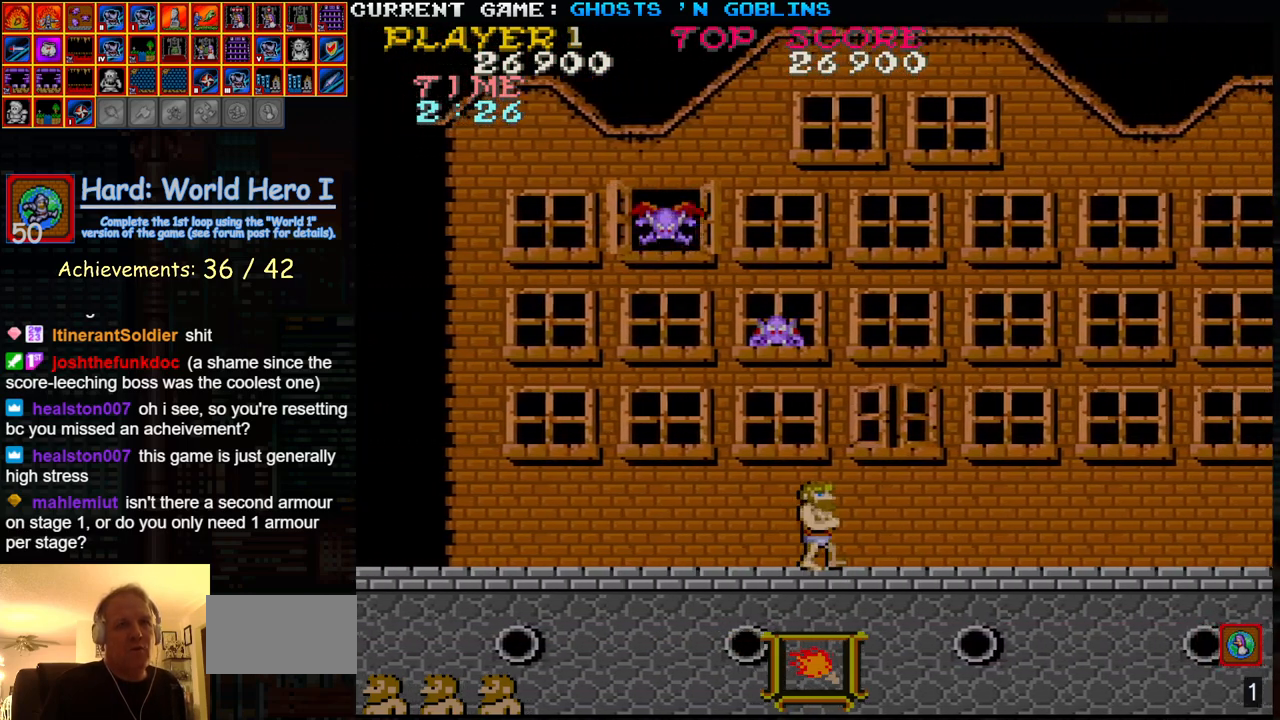
{"buttons": [], "left_stick": "center"}
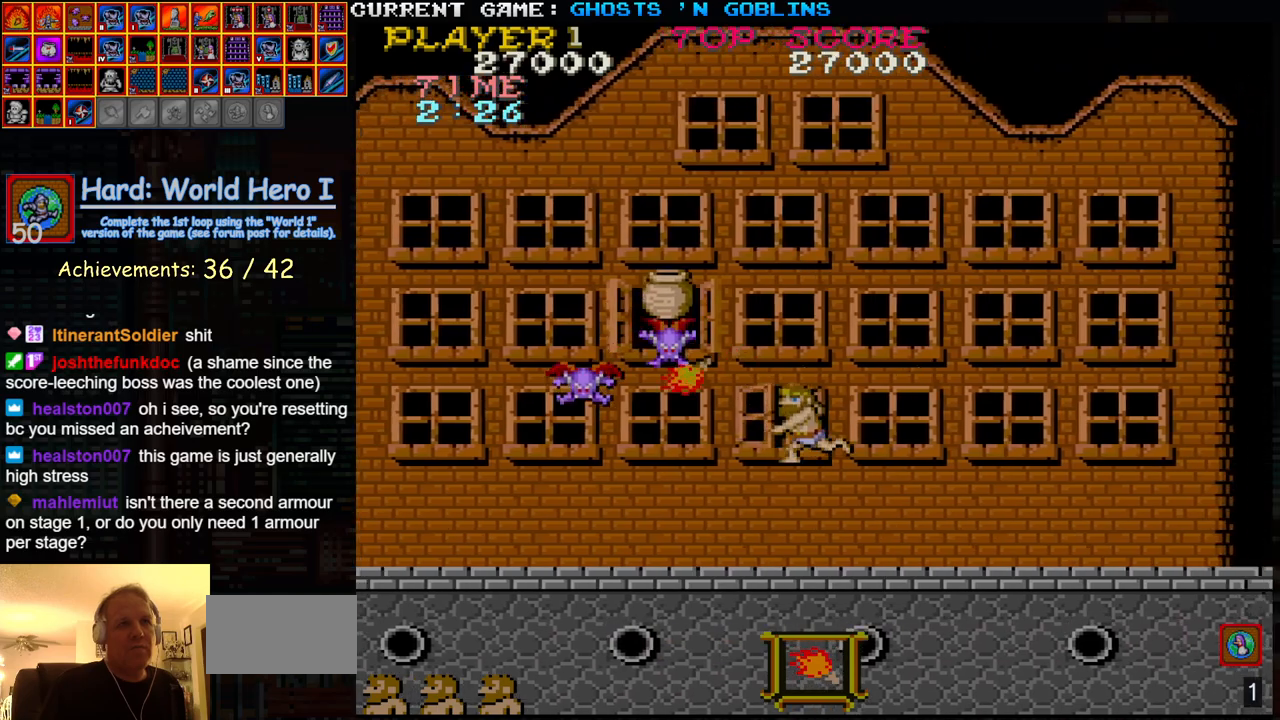
{"buttons": ["SQUARE"], "left_stick": "down", "events": [[100, "SQUARE", "down"], [183, "SQUARE", "up"], [333, "left_stick", "down"], [483, "SQUARE", "down"]]}
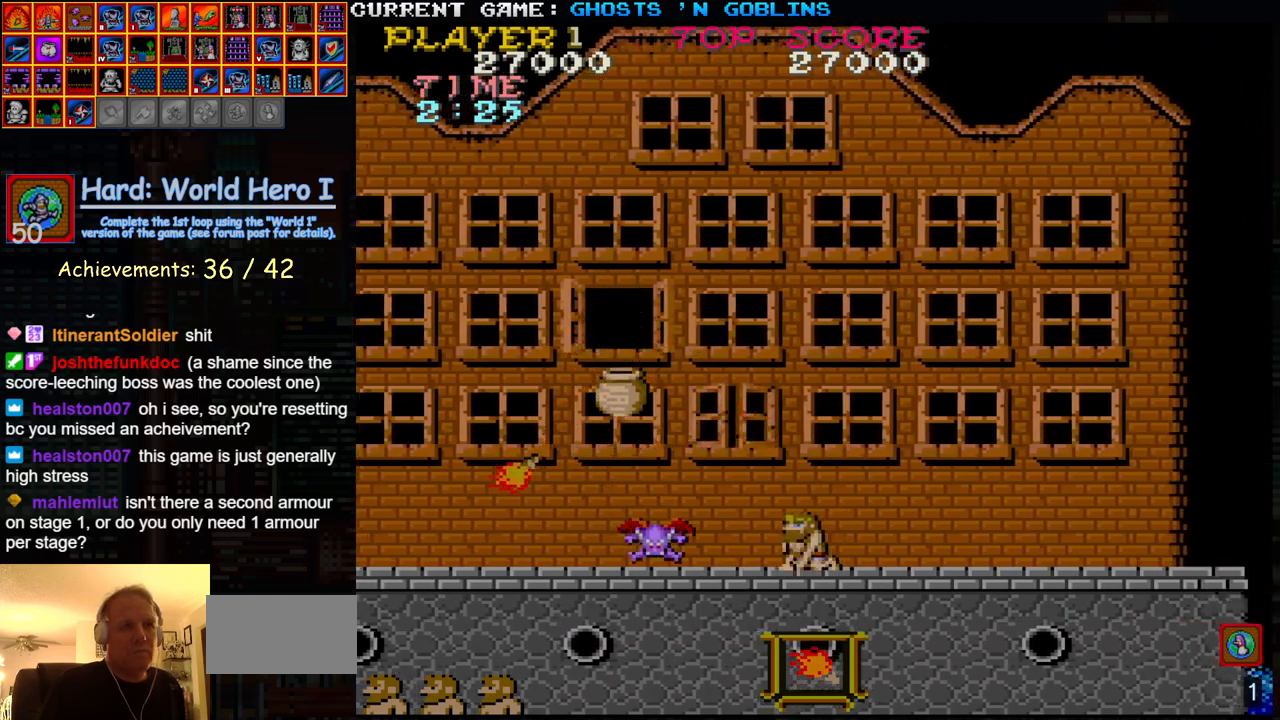
{"buttons": [], "left_stick": "up", "events": [[100, "SQUARE", "up"], [250, "SQUARE", "down"], [317, "SQUARE", "up"], [367, "left_stick", "center"], [417, "left_stick", "up"]]}
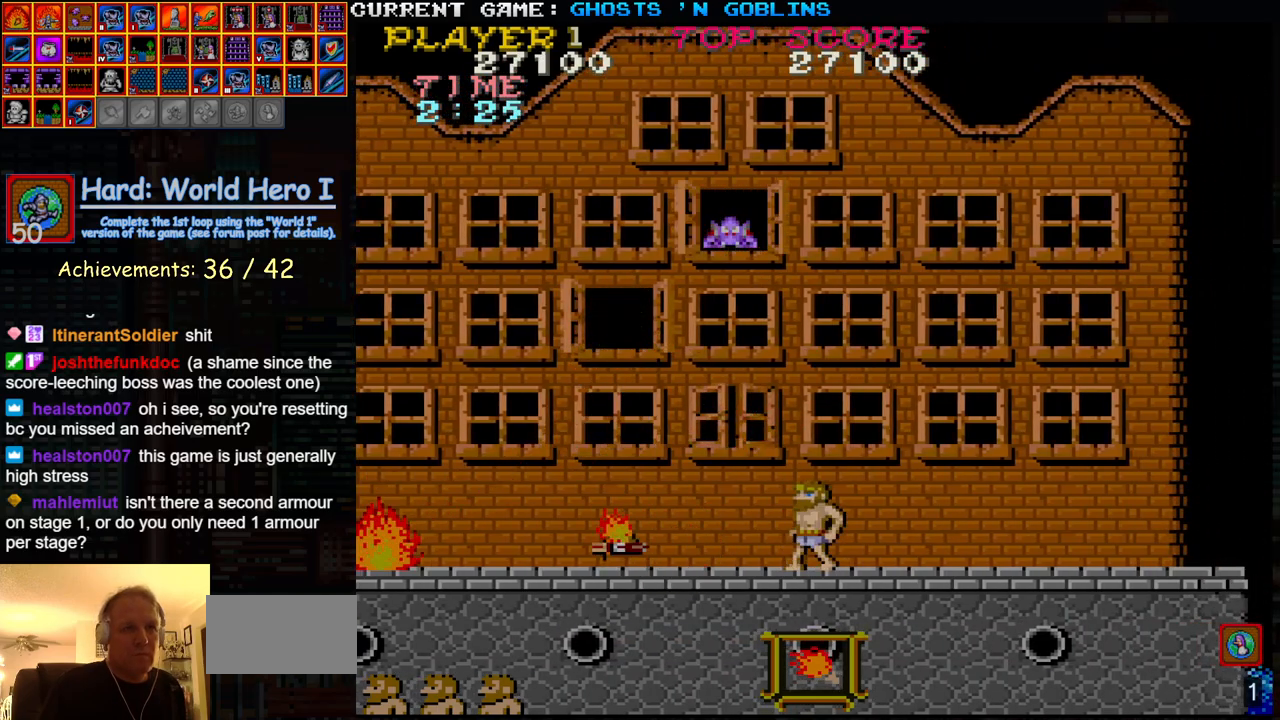
{"buttons": ["TRIANGLE"], "left_stick": "right", "events": [[67, "left_stick", "right"], [433, "TRIANGLE", "down"]]}
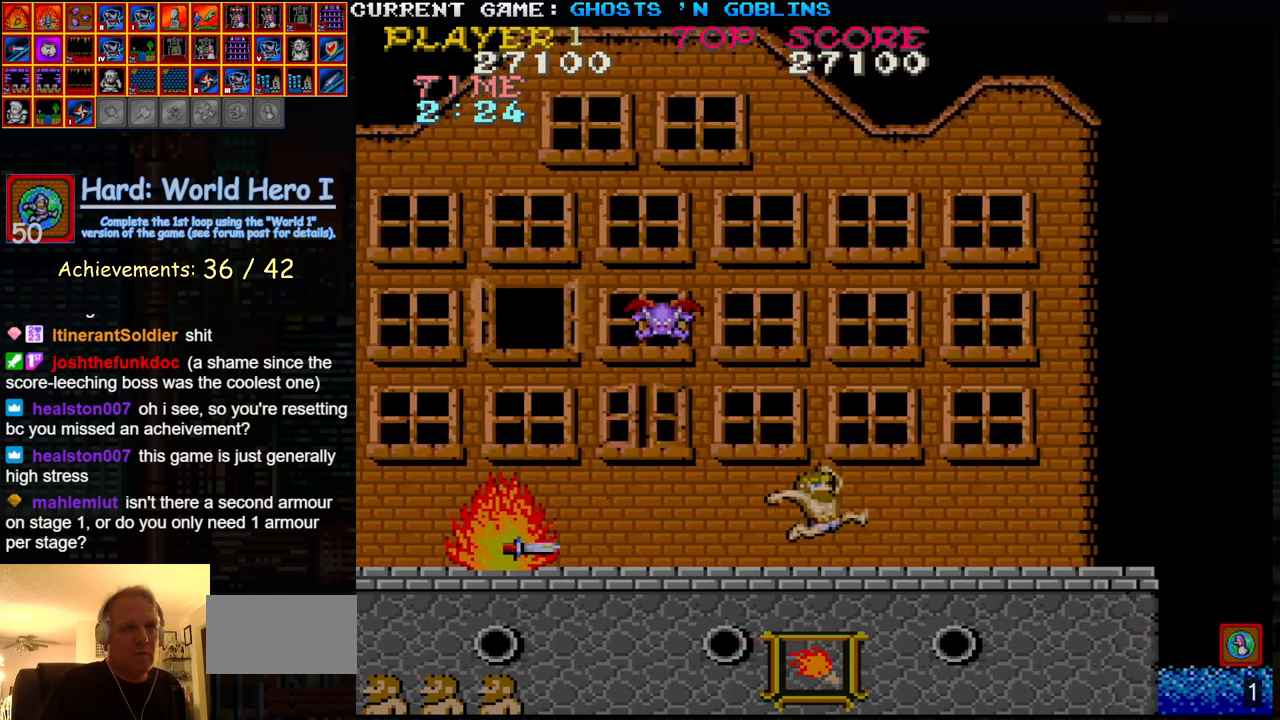
{"buttons": [], "left_stick": "left", "events": [[50, "left_stick", "left"], [67, "TRIANGLE", "up"], [133, "SQUARE", "down"], [200, "SQUARE", "up"]]}
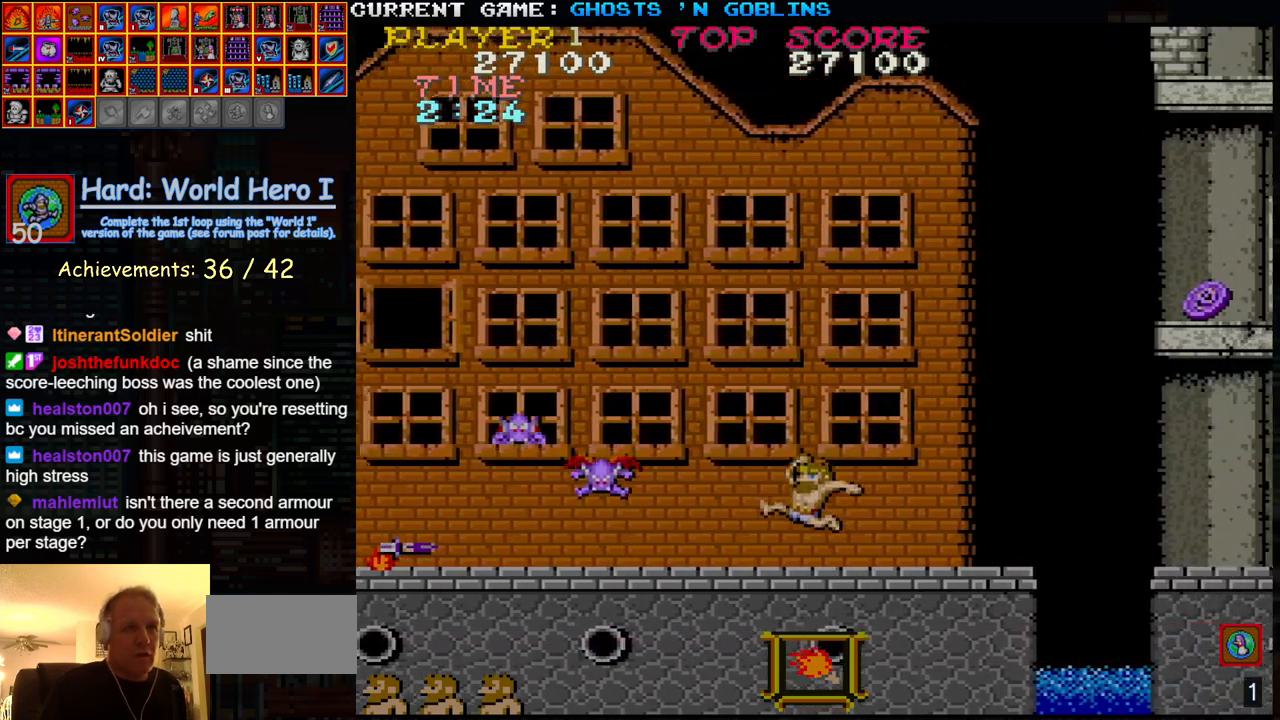
{"buttons": [], "left_stick": "center", "events": [[133, "TRIANGLE", "down"], [267, "TRIANGLE", "up"], [383, "SQUARE", "down"], [450, "SQUARE", "up"], [500, "left_stick", "center"]]}
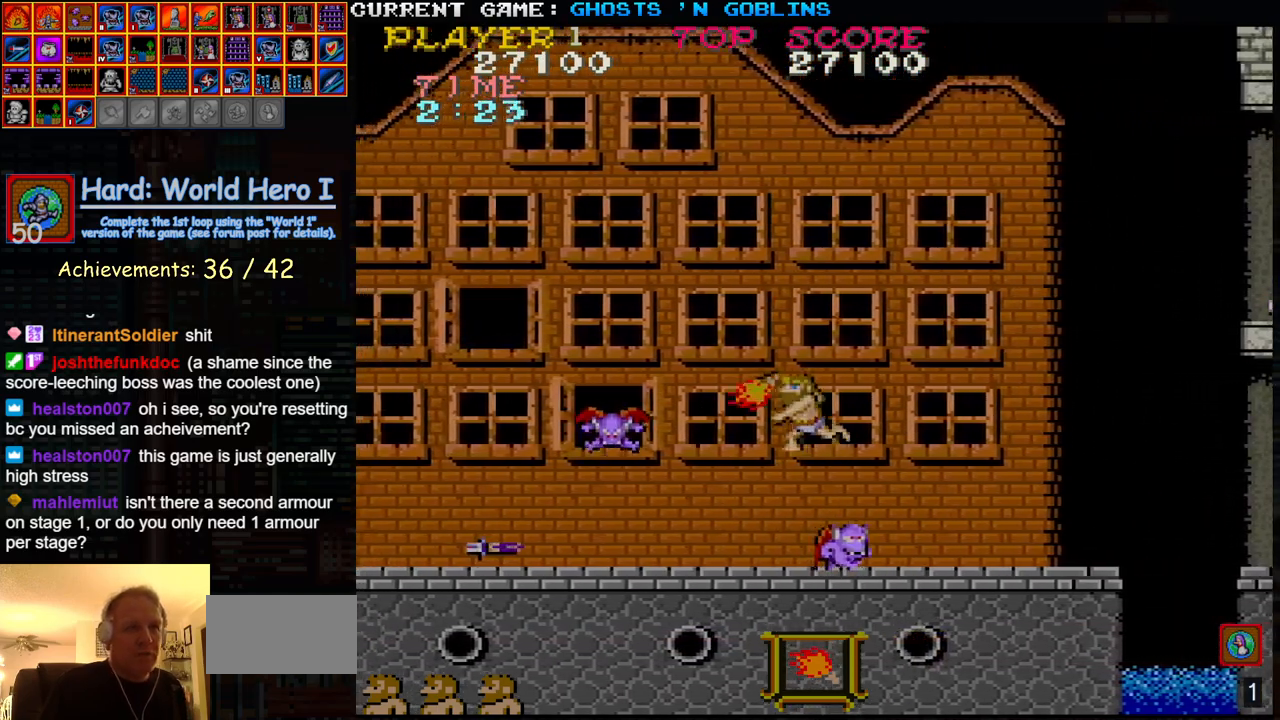
{"buttons": [], "left_stick": "left", "events": [[267, "left_stick", "left"], [317, "TRIANGLE", "down"], [467, "TRIANGLE", "up"]]}
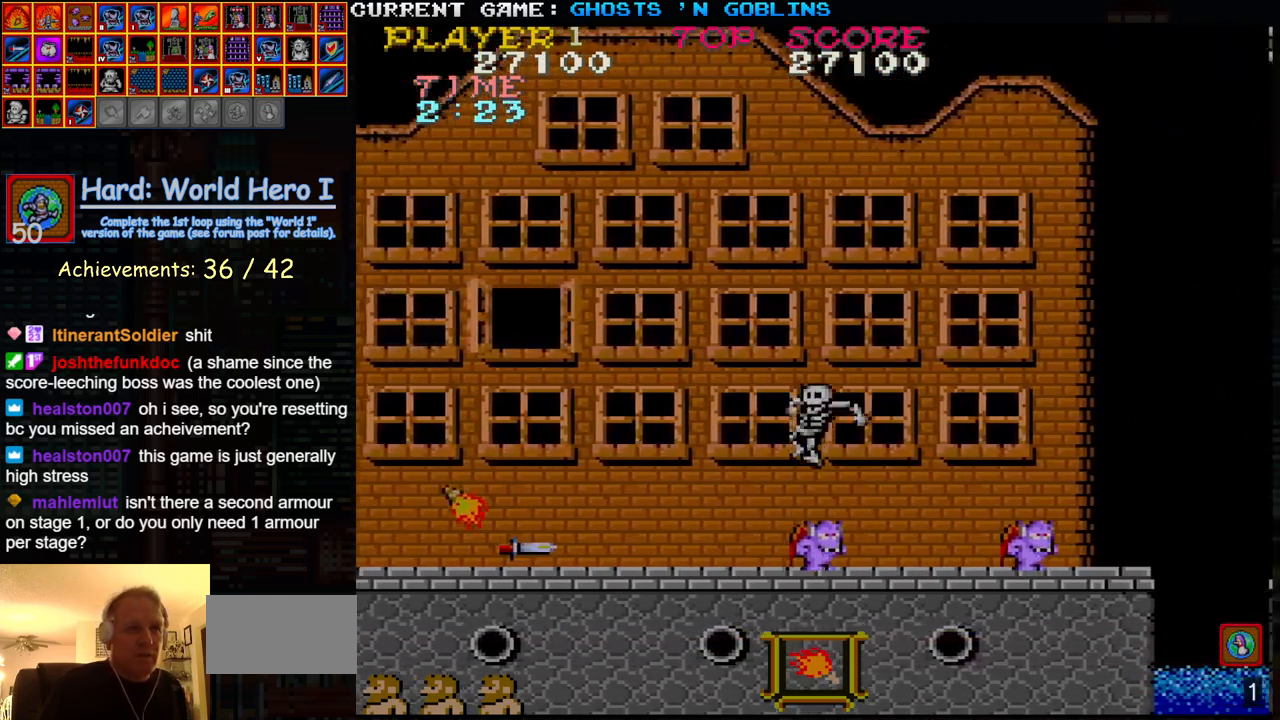
{"buttons": [], "left_stick": "center", "events": [[233, "left_stick", "center"], [250, "CIRCLE", "down"], [250, "R2", "down"], [250, "SQUARE", "down"], [250, "TRIANGLE", "down"], [267, "CIRCLE", "up"], [267, "R2", "up"], [283, "SQUARE", "up"], [317, "TRIANGLE", "up"]]}